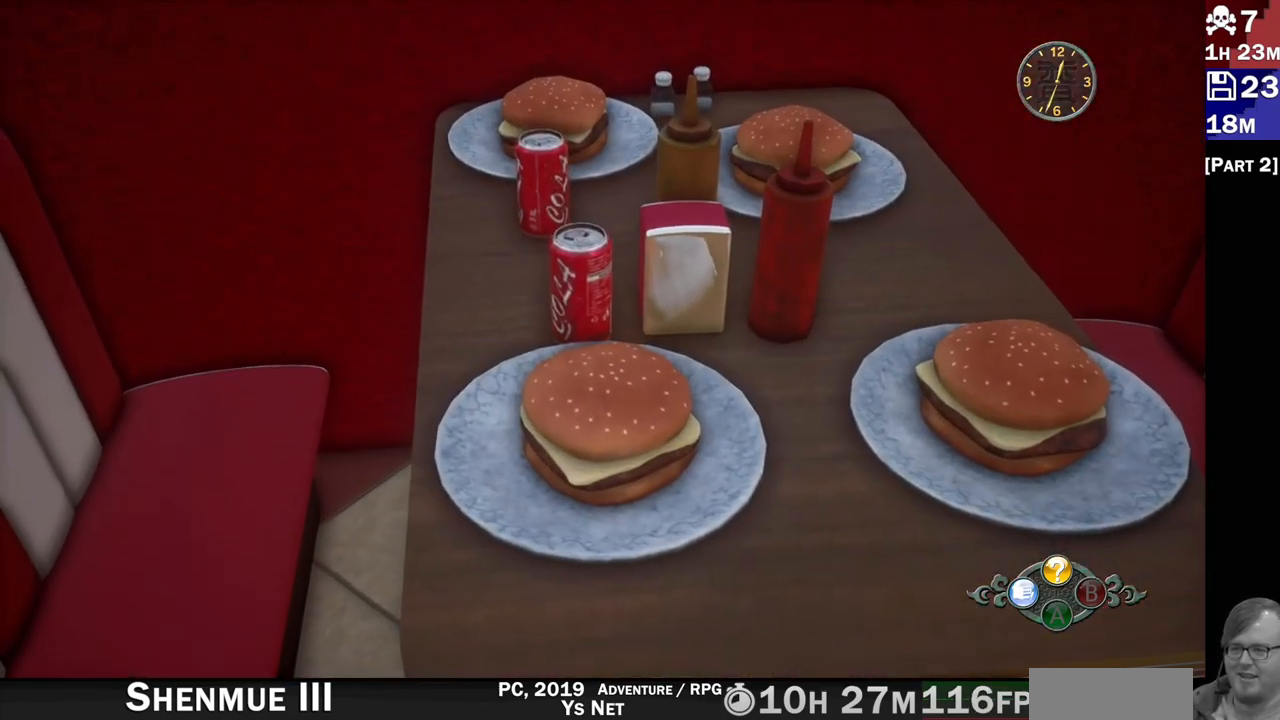
Gameplay with a controller (PlayStation layout); each line is a JSON object with the inputs held at the frame after it (dt_ms = milliseconds from this image to that frame). "events" lists button and stick changes between this image and that frame as [ms after this image, input, new state], when the widget could be followed in between. Not read: L3 R3.
{"dt_ms": 500, "buttons": ["L1", "L2"], "left_stick": "right", "right_stick": "left", "events": [[117, "left_stick", "right"], [167, "L1", "down"], [167, "right_stick", "left"], [283, "L1", "up"], [450, "L1", "down"]]}
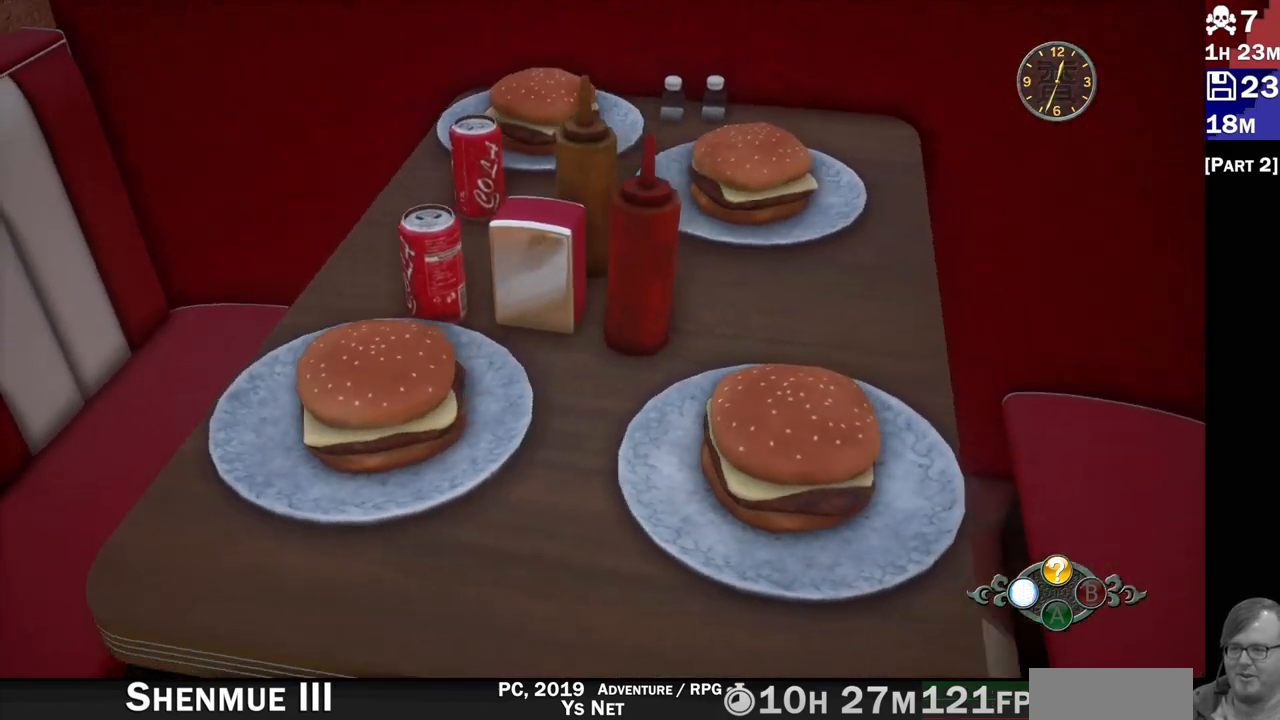
{"dt_ms": 500, "buttons": ["L2"], "left_stick": "center", "right_stick": "left", "events": [[33, "L1", "up"], [467, "left_stick", "center"]]}
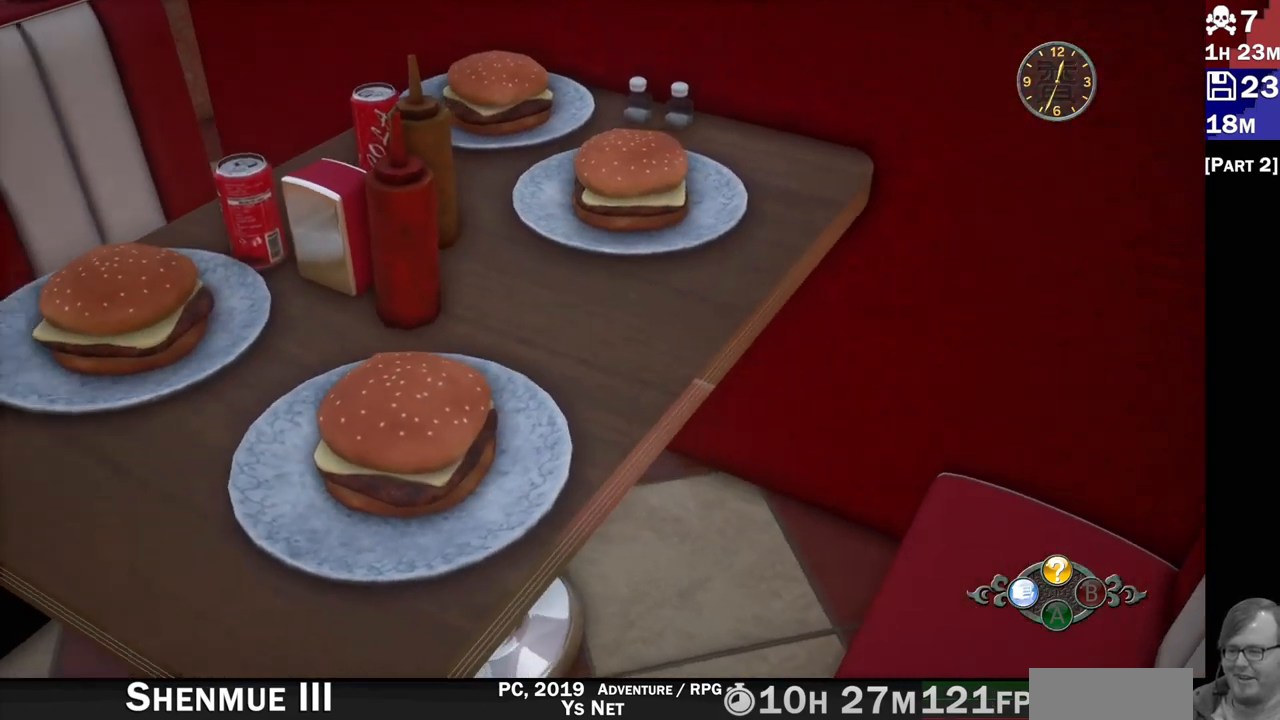
{"dt_ms": 500, "buttons": ["L2"], "left_stick": "center", "right_stick": "center", "events": [[300, "right_stick", "center"]]}
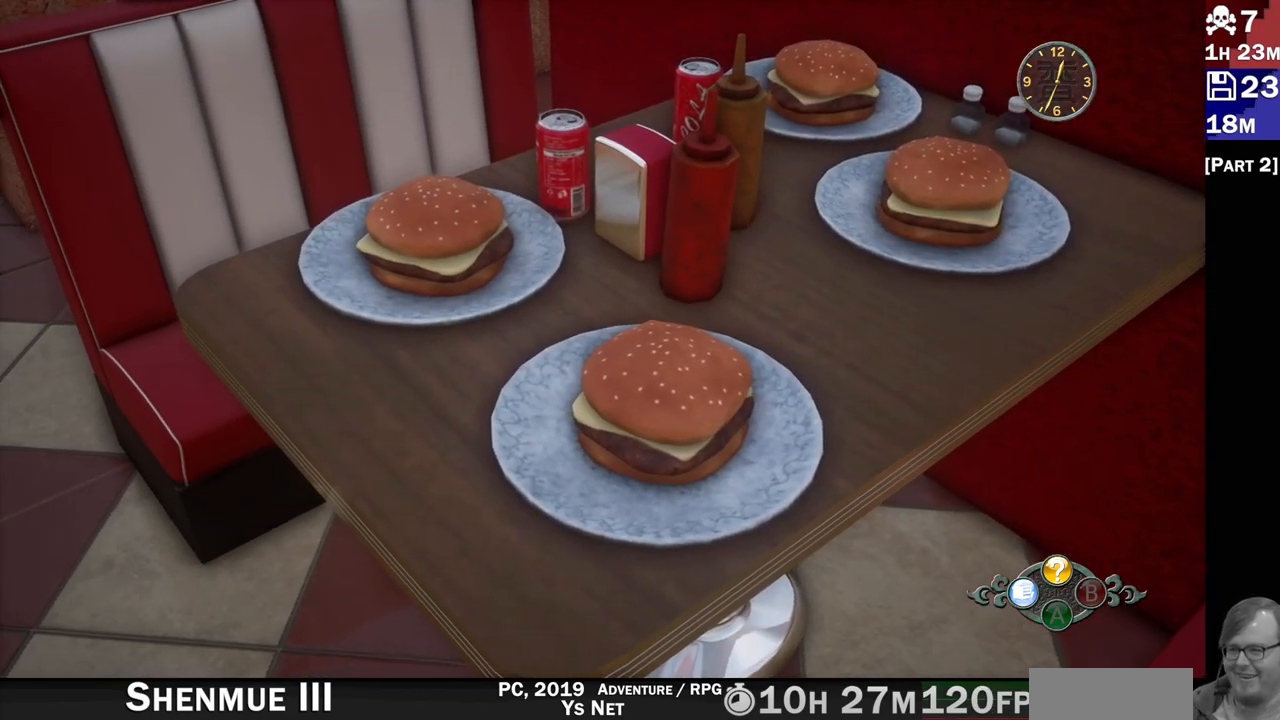
{"dt_ms": 500, "buttons": ["L2"], "left_stick": "center", "right_stick": "up-right", "events": [[450, "right_stick", "up-right"]]}
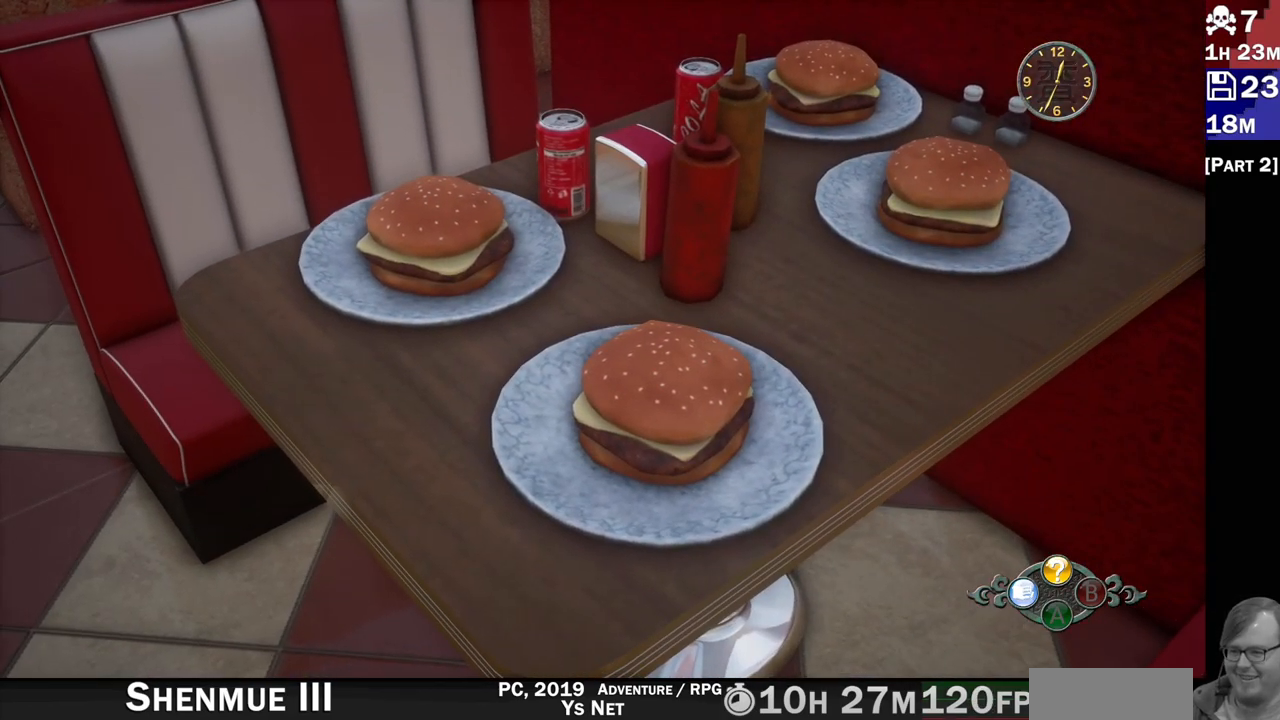
{"dt_ms": 500, "buttons": ["L2"], "left_stick": "center", "right_stick": "down", "events": [[83, "left_stick", "left"], [317, "left_stick", "center"], [400, "right_stick", "center"], [450, "right_stick", "down"]]}
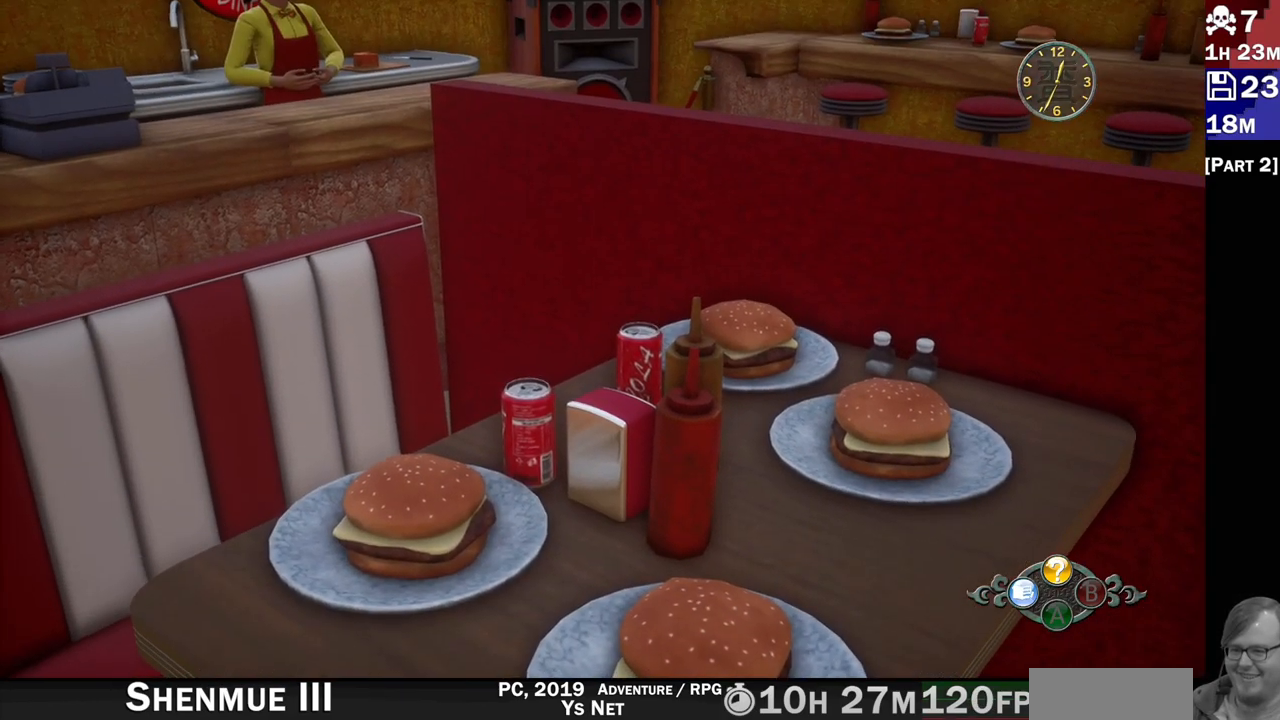
{"dt_ms": 500, "buttons": ["L1", "L2"], "left_stick": "left", "right_stick": "left", "events": [[17, "right_stick", "center"], [67, "right_stick", "up"], [300, "right_stick", "left"], [383, "left_stick", "left"], [467, "L1", "down"]]}
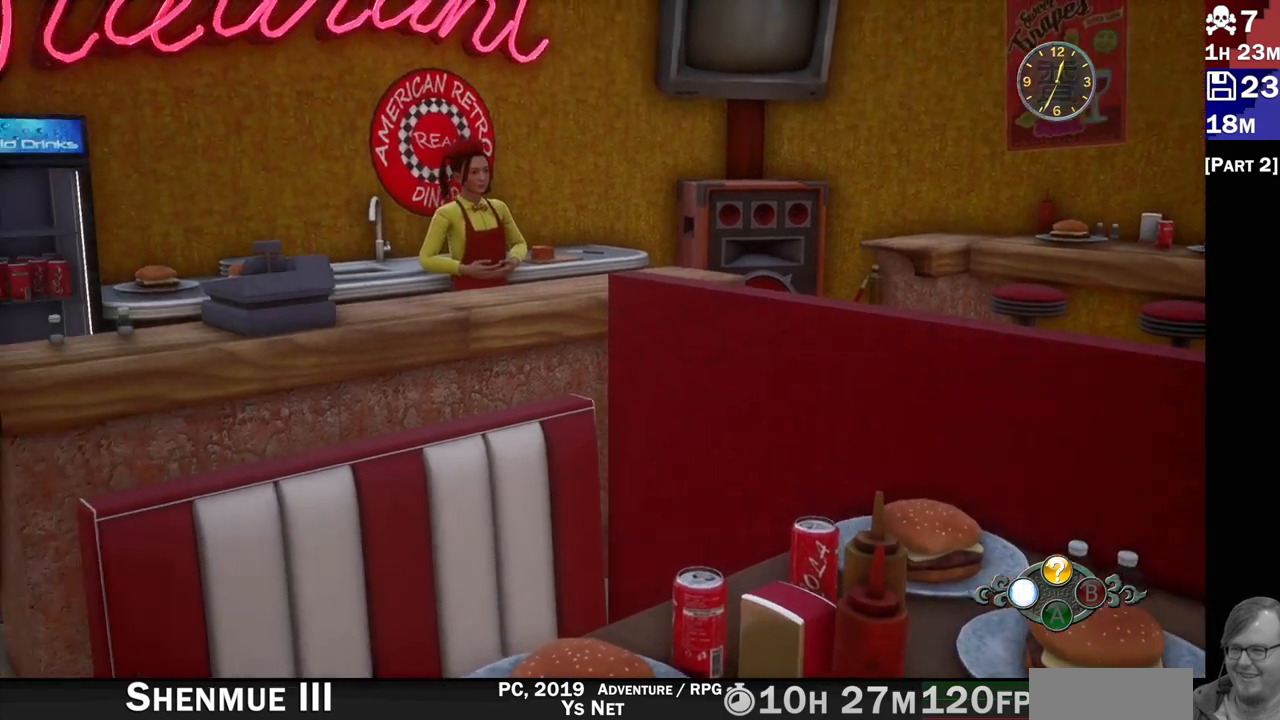
{"dt_ms": 500, "buttons": ["L2"], "left_stick": "up-left", "right_stick": "center", "events": [[33, "L1", "up"], [67, "left_stick", "up-left"], [150, "right_stick", "center"], [167, "L1", "down"], [250, "L1", "up"], [317, "left_stick", "center"], [483, "left_stick", "up-left"]]}
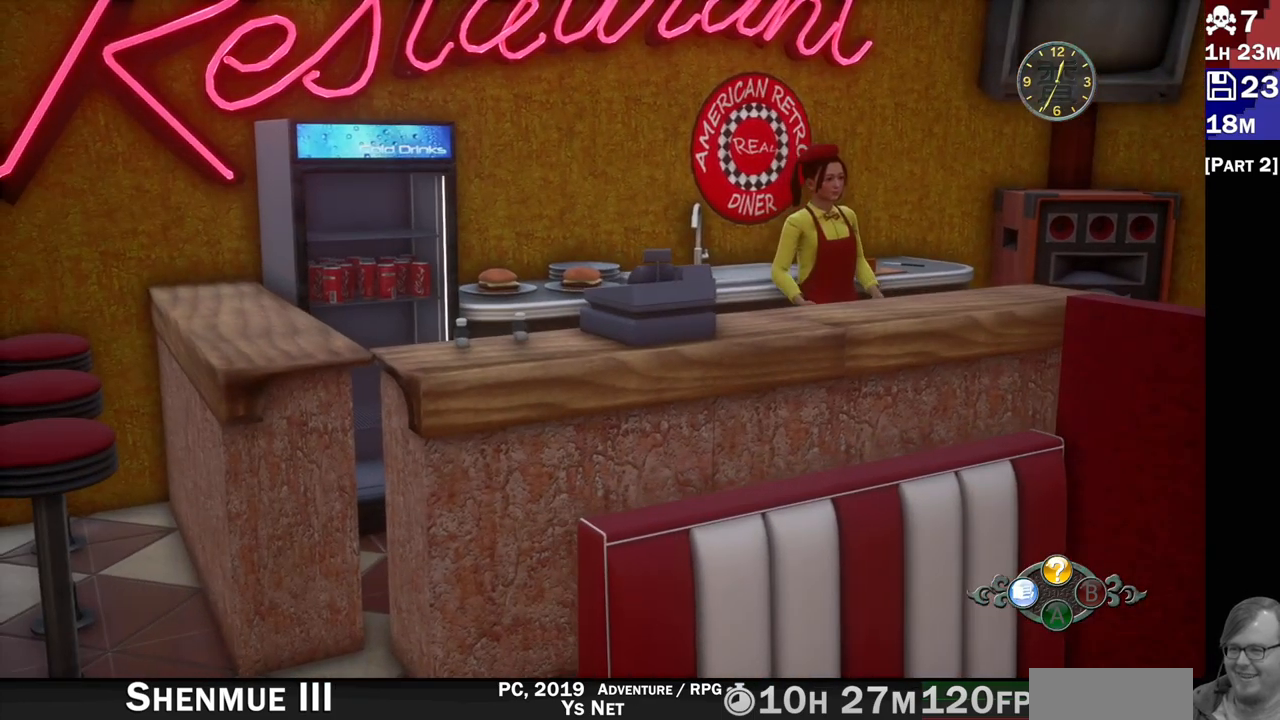
{"dt_ms": 500, "buttons": ["L2"], "left_stick": "down-right", "right_stick": "right", "events": [[167, "right_stick", "right"], [250, "left_stick", "center"], [417, "left_stick", "down-right"]]}
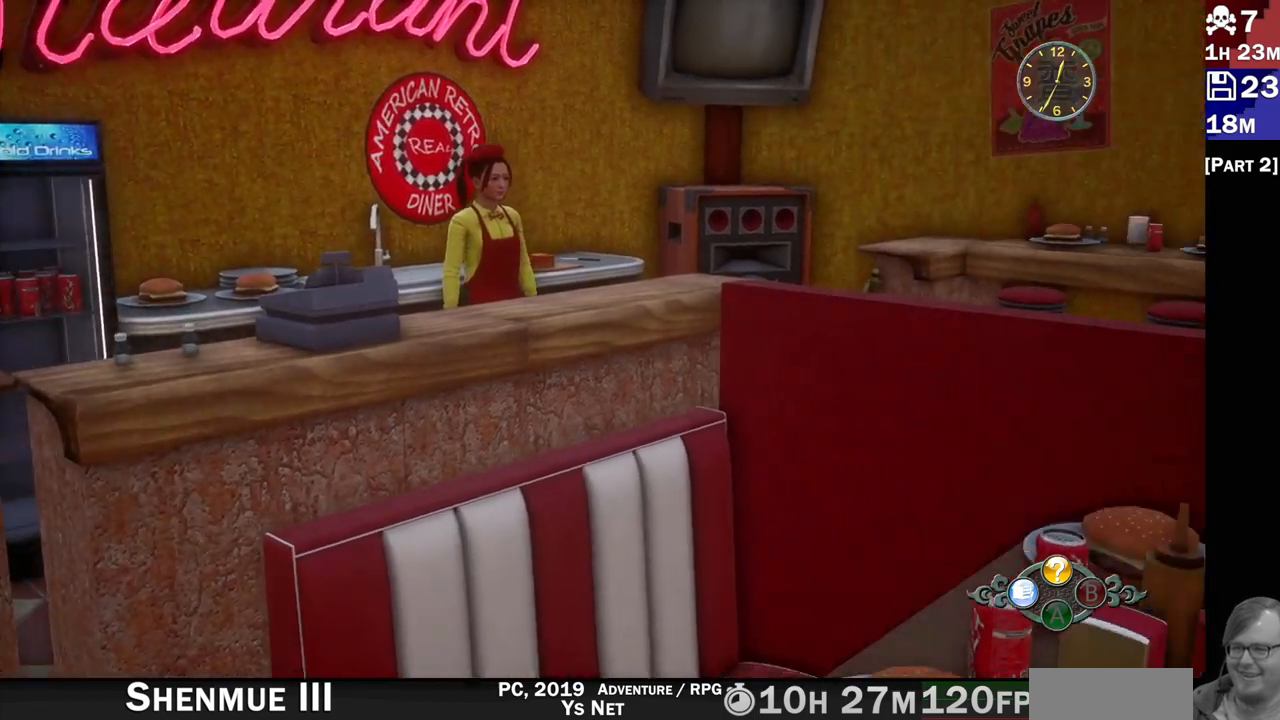
{"dt_ms": 500, "buttons": ["L2"], "left_stick": "center", "right_stick": "center", "events": [[83, "L1", "down"], [150, "L1", "up"], [400, "left_stick", "center"], [400, "right_stick", "center"]]}
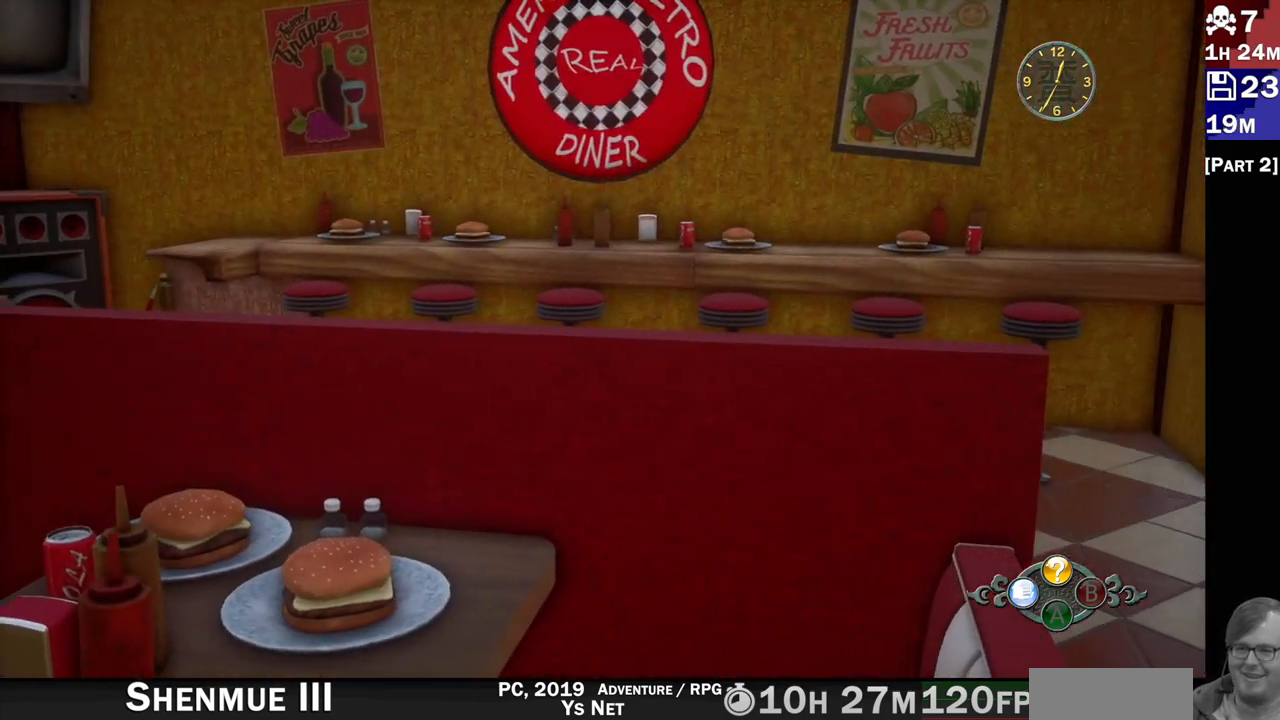
{"dt_ms": 500, "buttons": ["L2"], "left_stick": "up-right", "right_stick": "center", "events": [[133, "right_stick", "right"], [333, "right_stick", "down-right"], [467, "left_stick", "up-right"], [500, "right_stick", "center"]]}
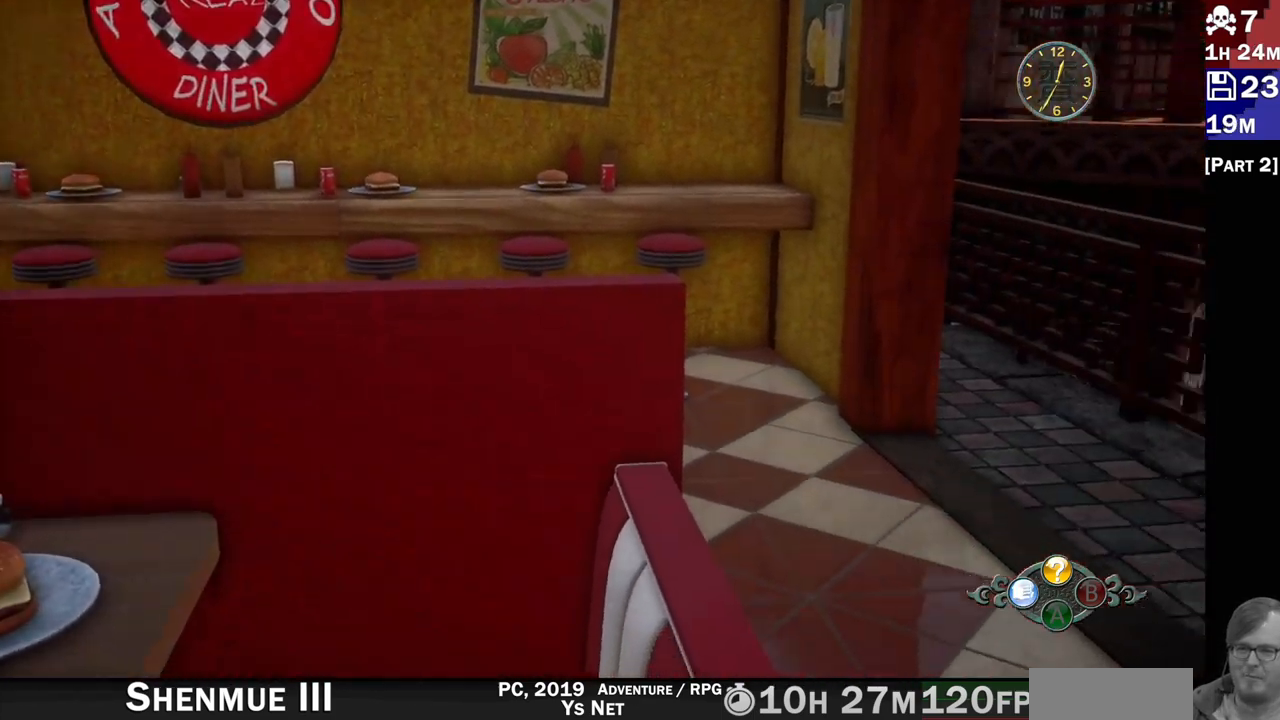
{"dt_ms": 500, "buttons": ["L2"], "left_stick": "up-right", "right_stick": "left"}
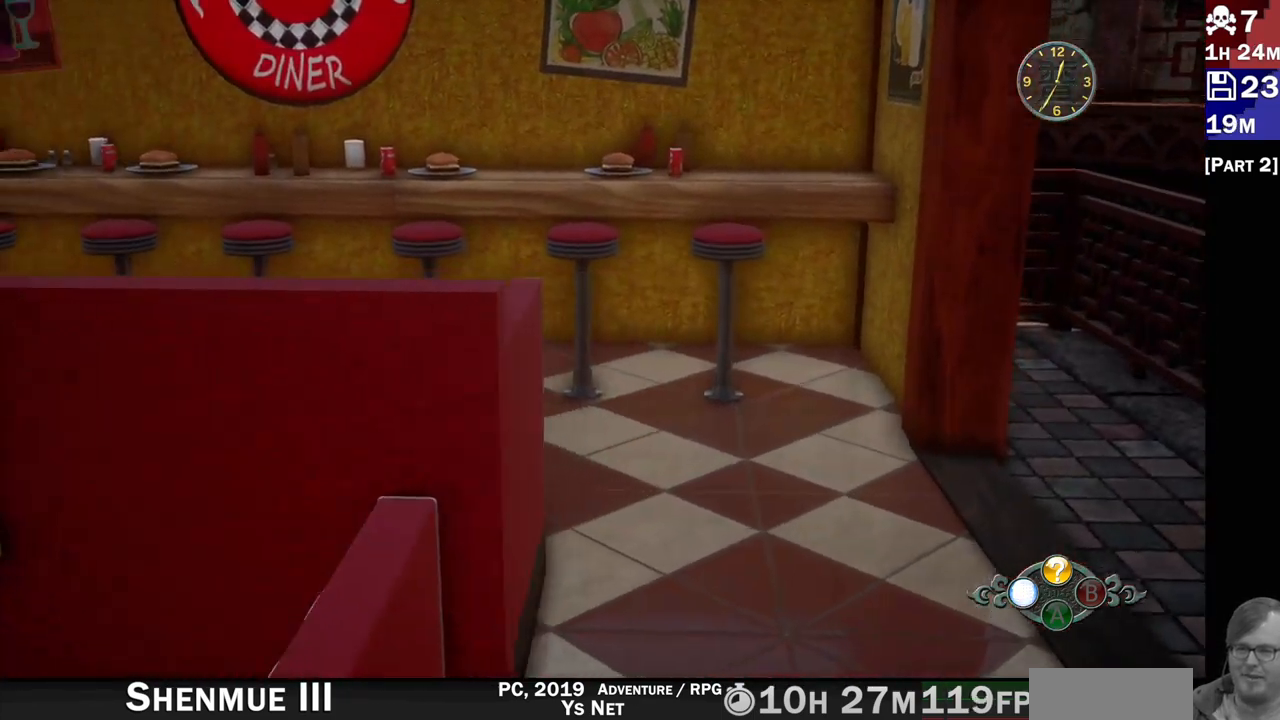
{"dt_ms": 1000, "buttons": ["L2"], "left_stick": "up", "right_stick": "down-left"}
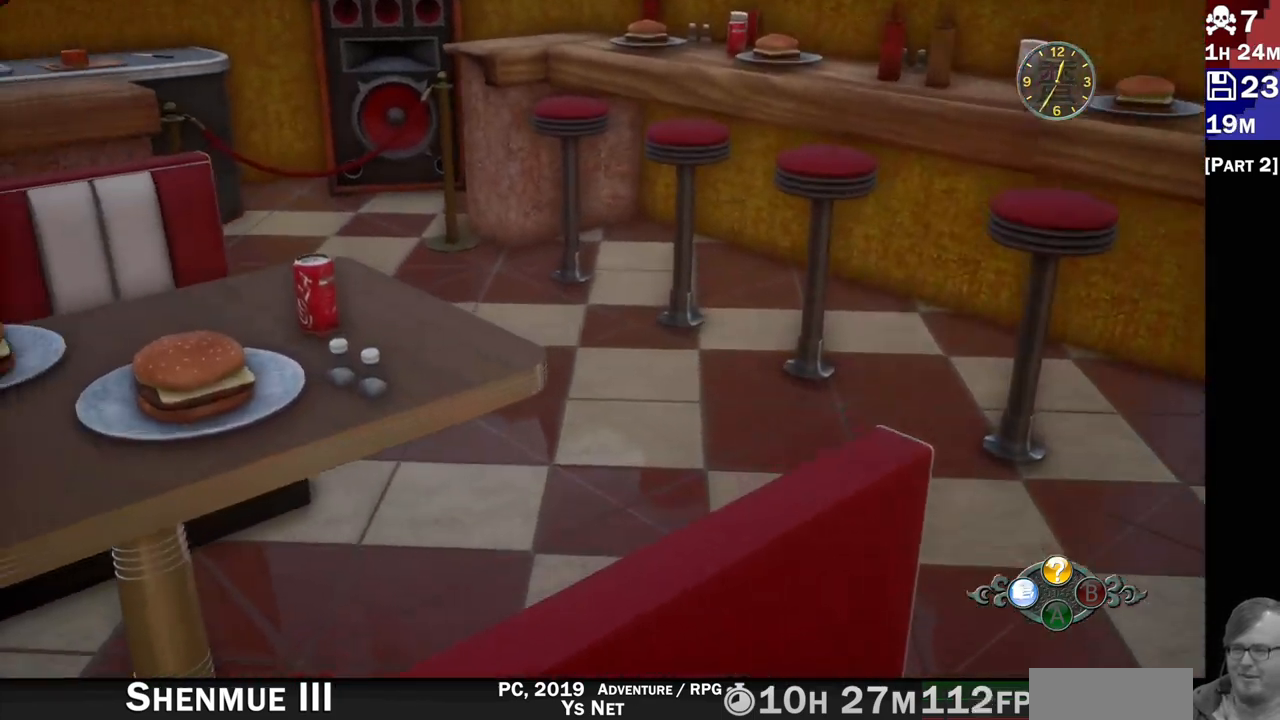
{"dt_ms": 500, "buttons": ["L2"], "left_stick": "center", "right_stick": "left"}
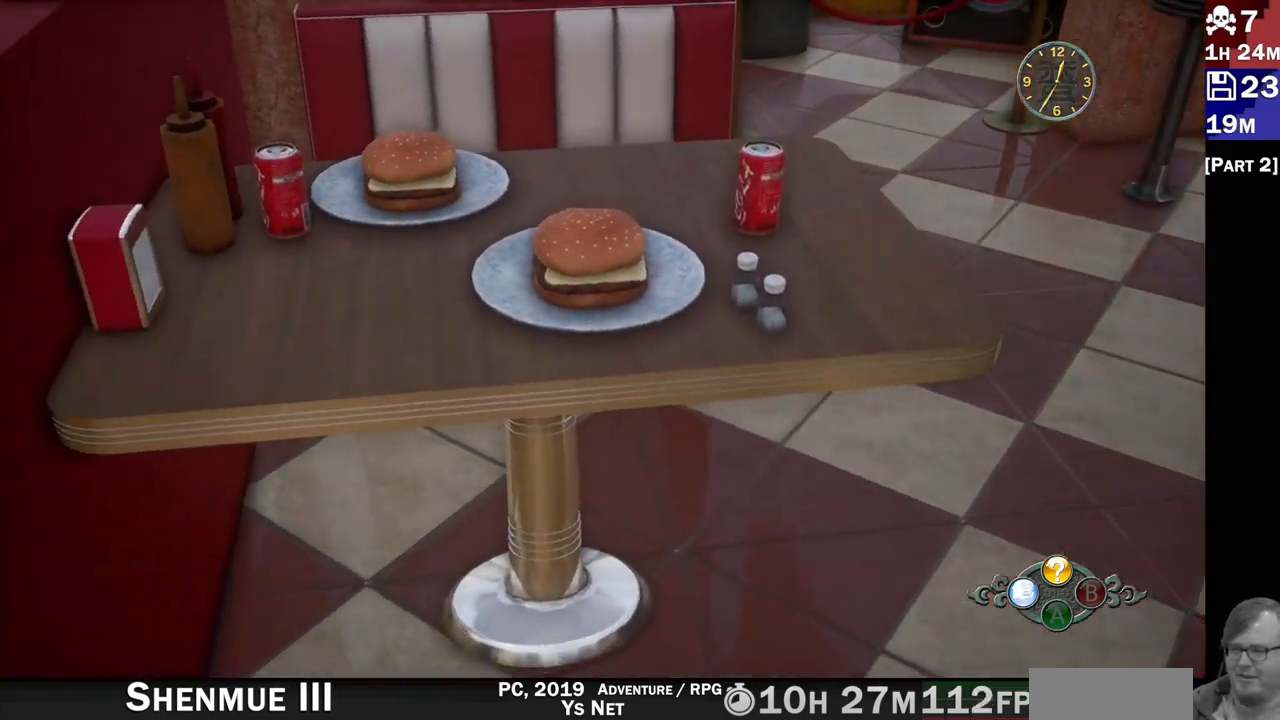
{"dt_ms": 500, "buttons": ["L2"], "left_stick": "center", "right_stick": "center", "events": [[67, "right_stick", "center"]]}
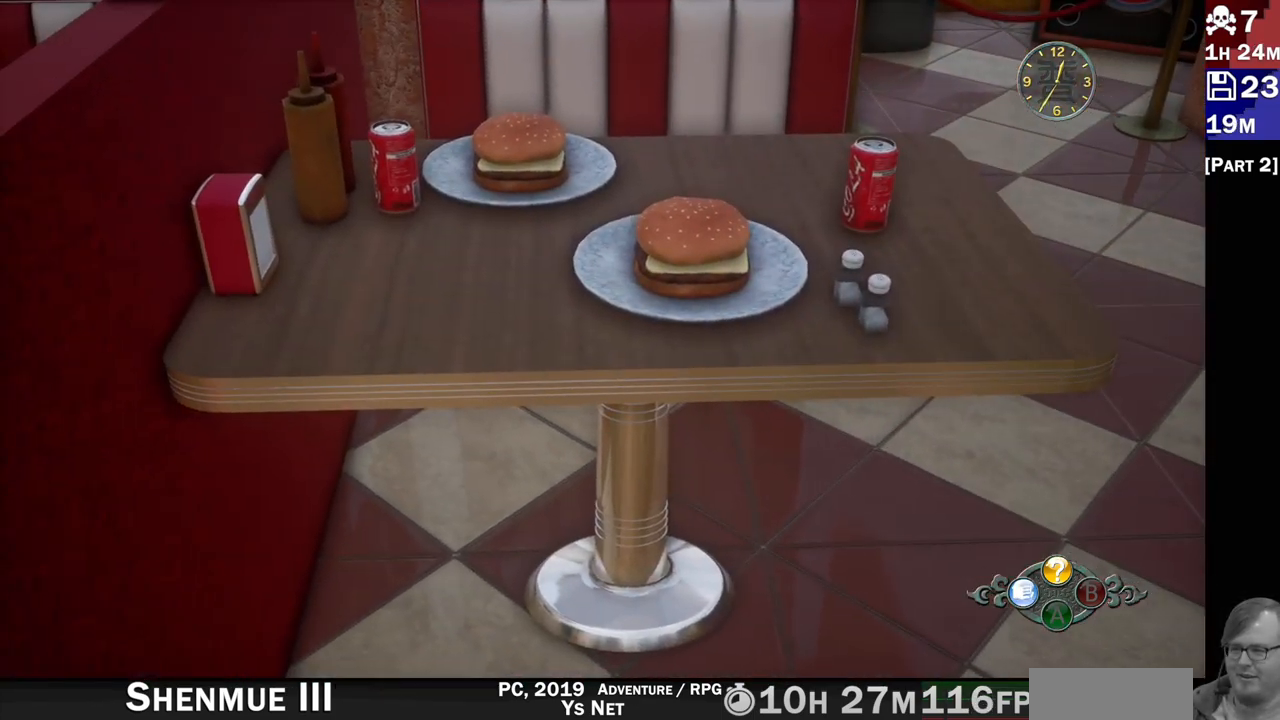
{"dt_ms": 500, "buttons": ["L2"], "left_stick": "center", "right_stick": "right", "events": [[433, "right_stick", "right"]]}
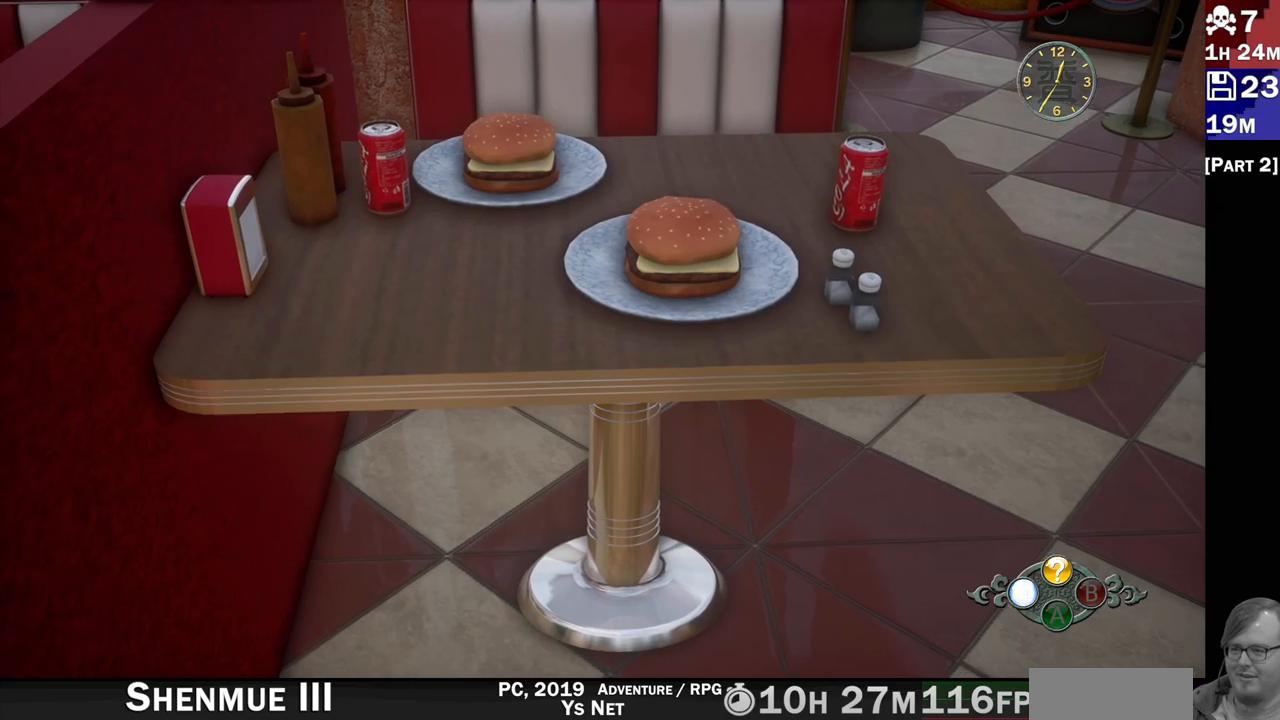
{"dt_ms": 500, "buttons": ["L2"], "left_stick": "center", "right_stick": "right", "events": [[250, "right_stick", "up-left"], [483, "right_stick", "right"]]}